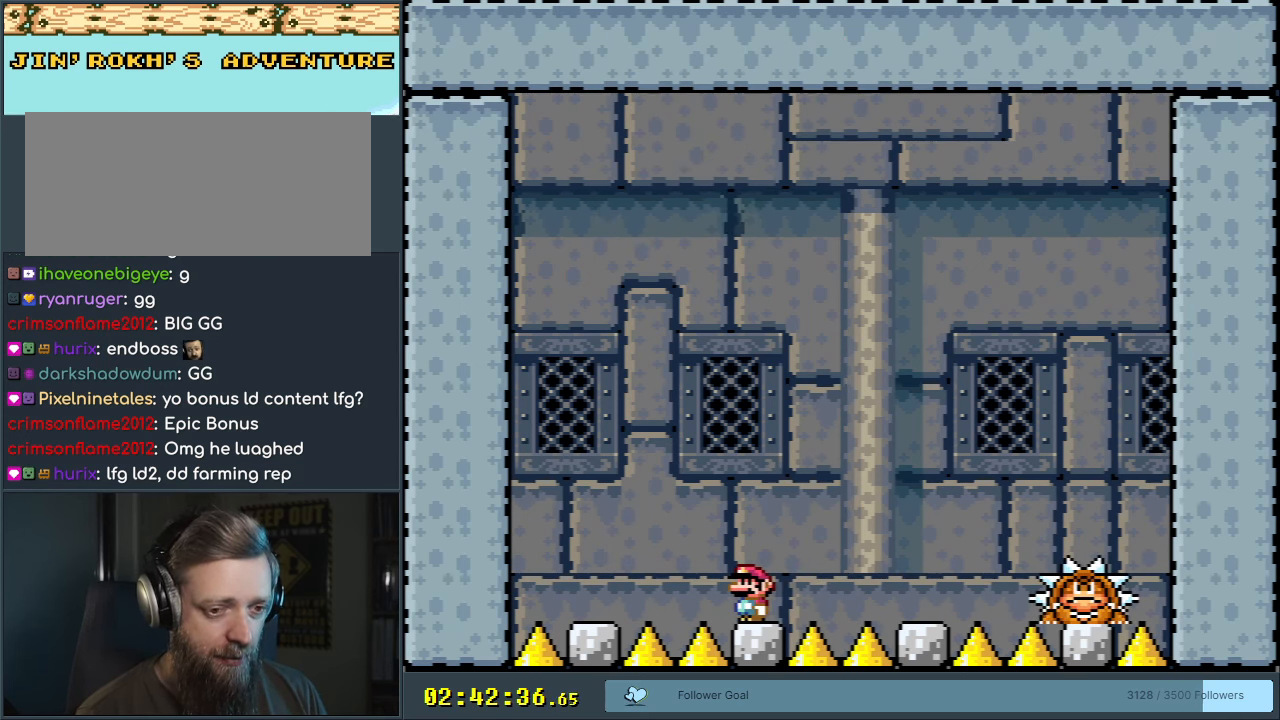
Gameplay with a controller (Nintendo layout); each line is a JSON object with the inputs held at the frame after it. "events" lists button and stick changes between this image and that frame as [ms after this image, input, new state], when the widget could be followed in between. Not read: L3 R3.
{"buttons": ["X"], "events": []}
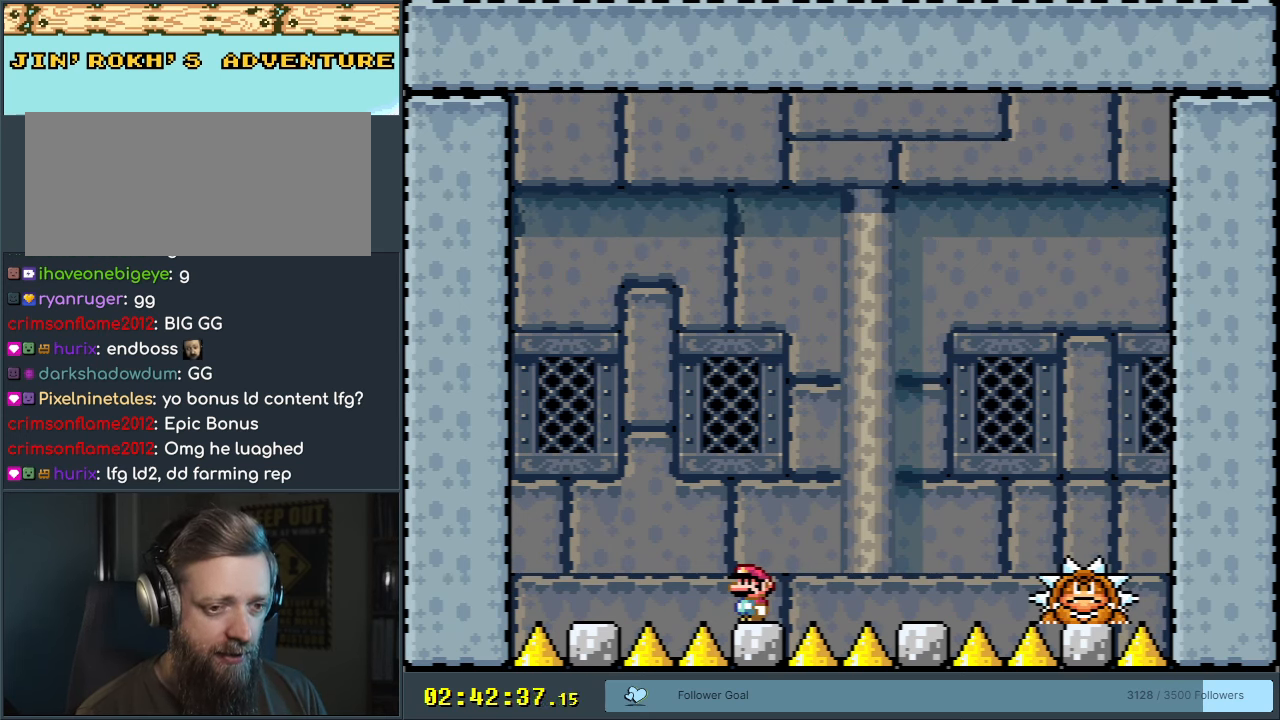
{"buttons": ["Y"], "events": [[333, "X", "up"], [450, "Y", "down"]]}
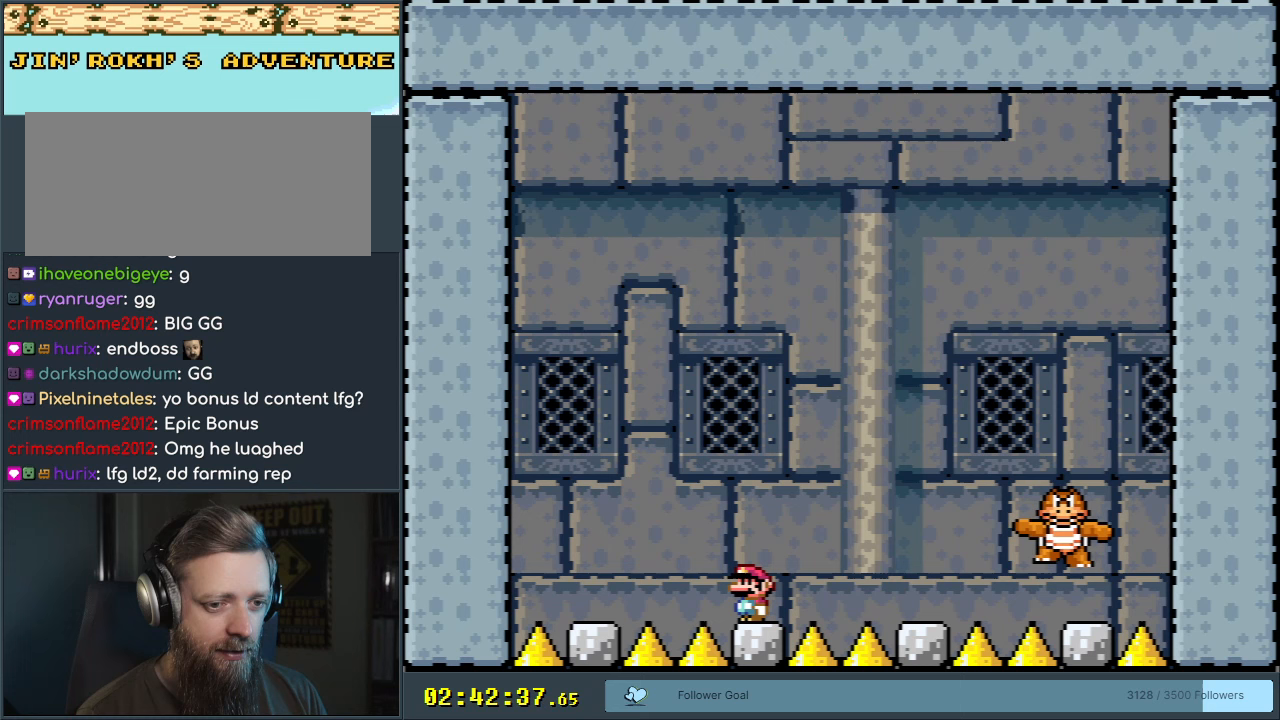
{"buttons": ["Y"], "events": []}
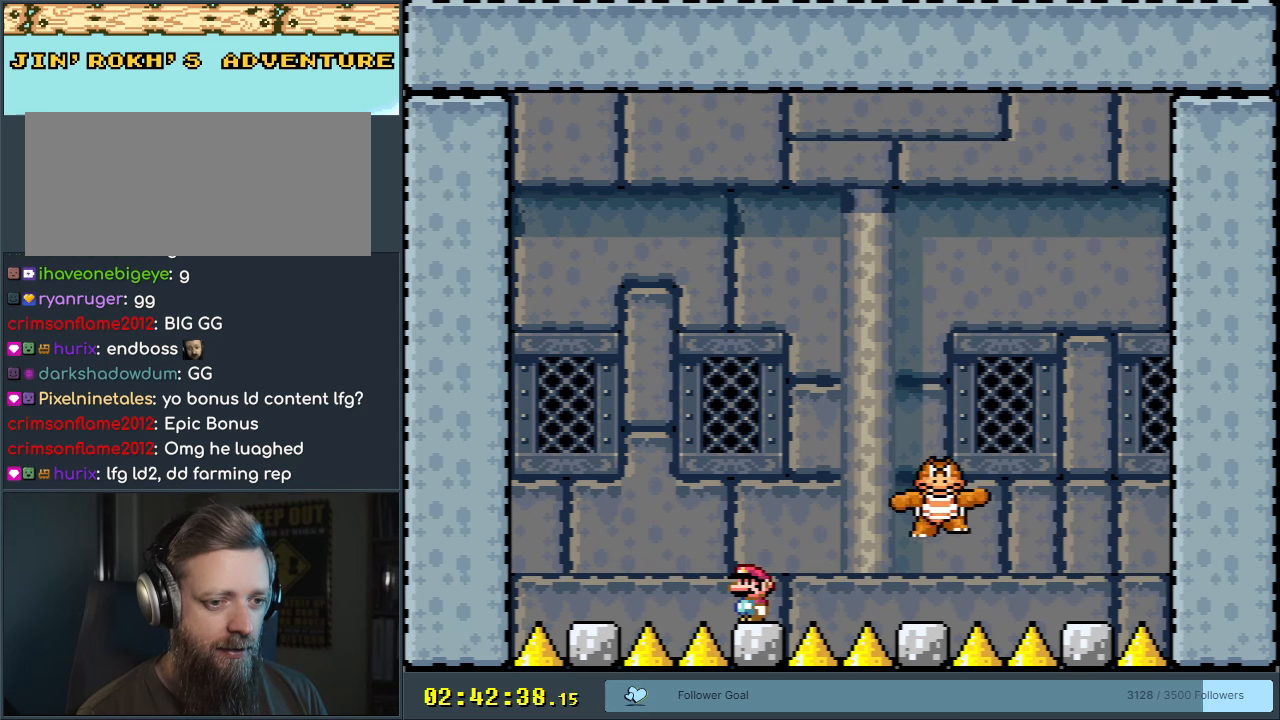
{"buttons": ["Y"], "events": [[200, "B", "down"], [300, "B", "up"]]}
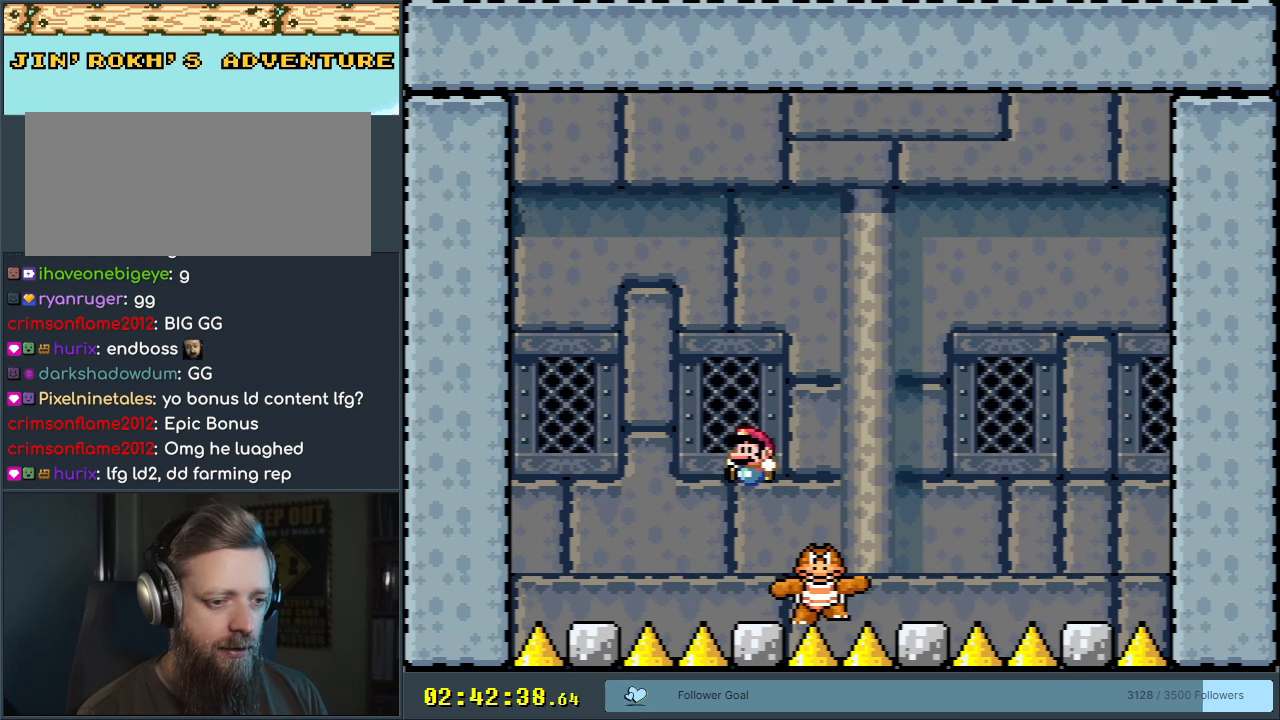
{"buttons": ["Y", "DPAD_RIGHT"], "events": [[50, "B", "down"], [67, "DPAD_RIGHT", "down"], [483, "B", "up"]]}
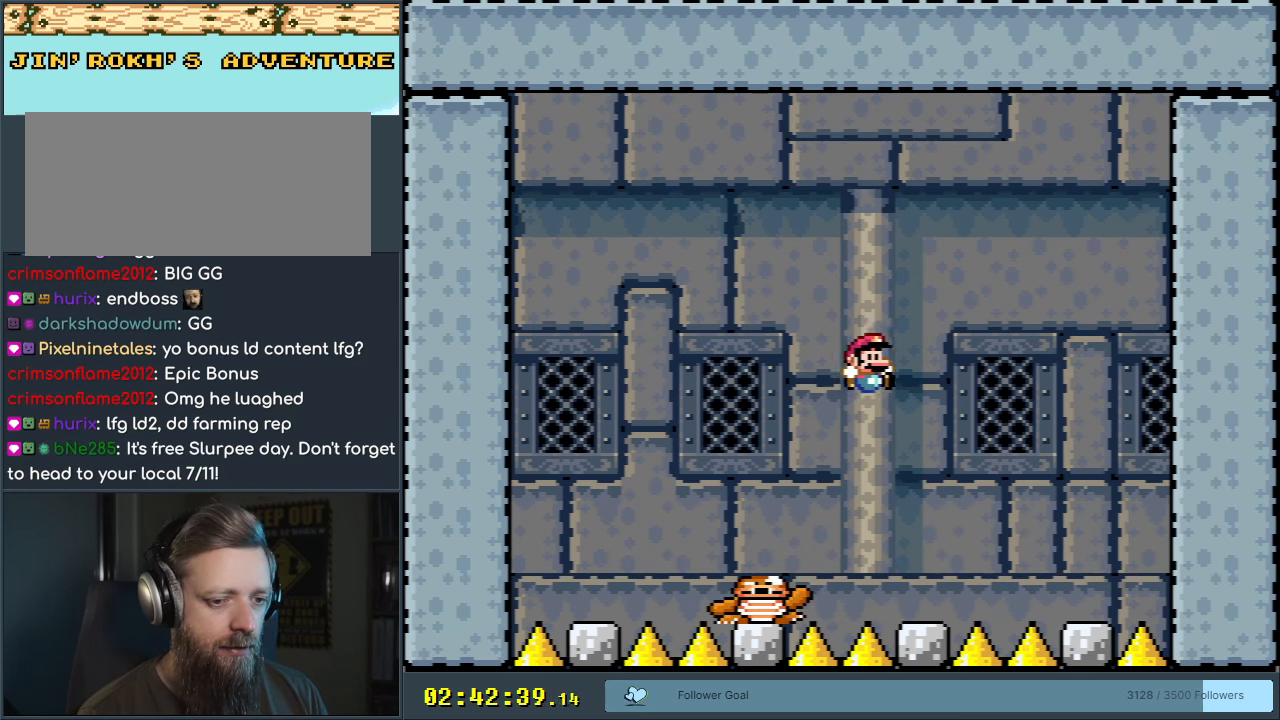
{"buttons": ["B", "Y", "DPAD_LEFT"], "events": [[117, "B", "down"], [200, "DPAD_RIGHT", "up"], [400, "DPAD_LEFT", "down"]]}
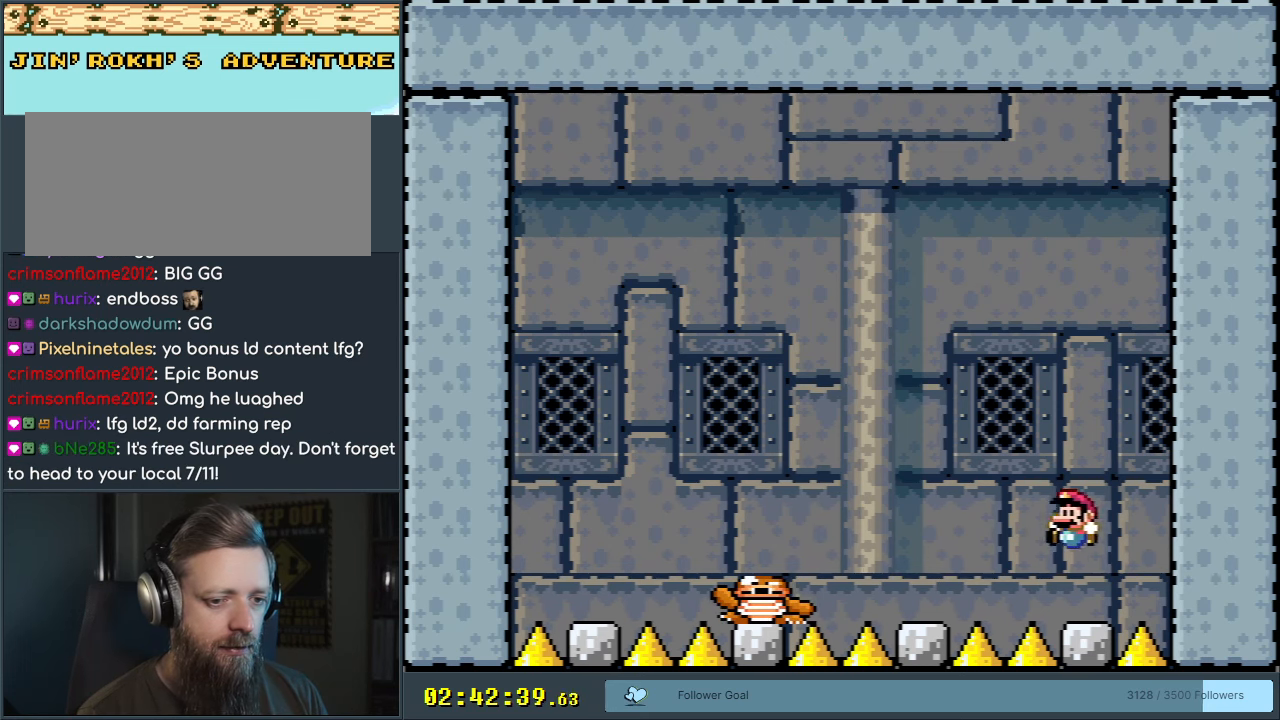
{"buttons": ["Y"], "events": [[33, "DPAD_LEFT", "up"], [167, "B", "up"], [183, "DPAD_RIGHT", "down"], [300, "DPAD_RIGHT", "up"]]}
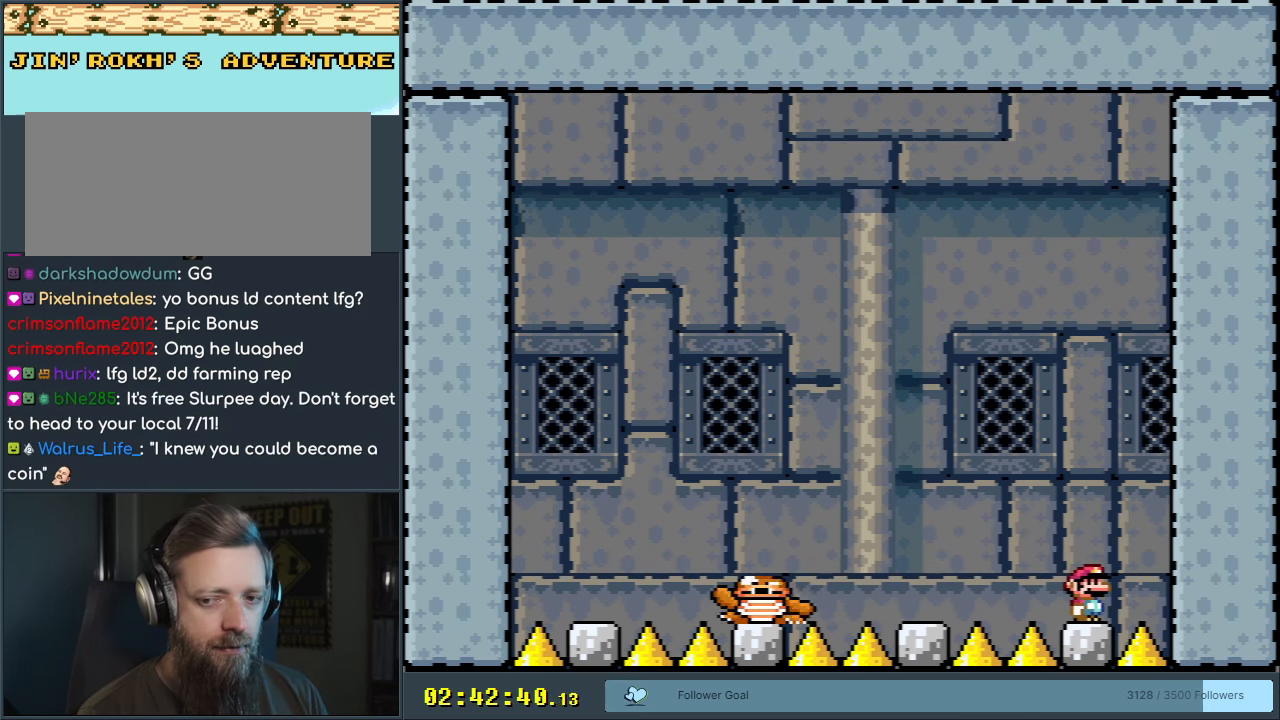
{"buttons": [], "events": [[150, "DPAD_RIGHT", "down"], [150, "X", "down"], [150, "Y", "up"], [200, "DPAD_RIGHT", "up"], [367, "X", "up"]]}
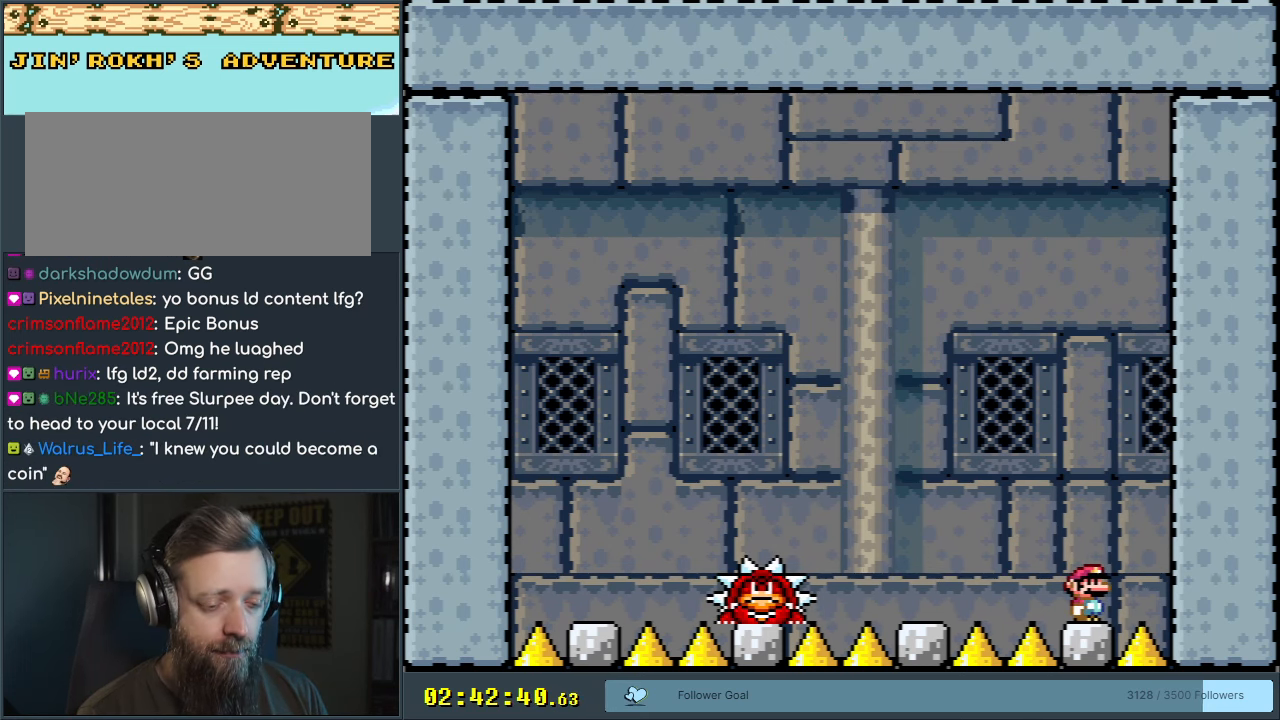
{"buttons": ["X"], "events": [[33, "X", "down"]]}
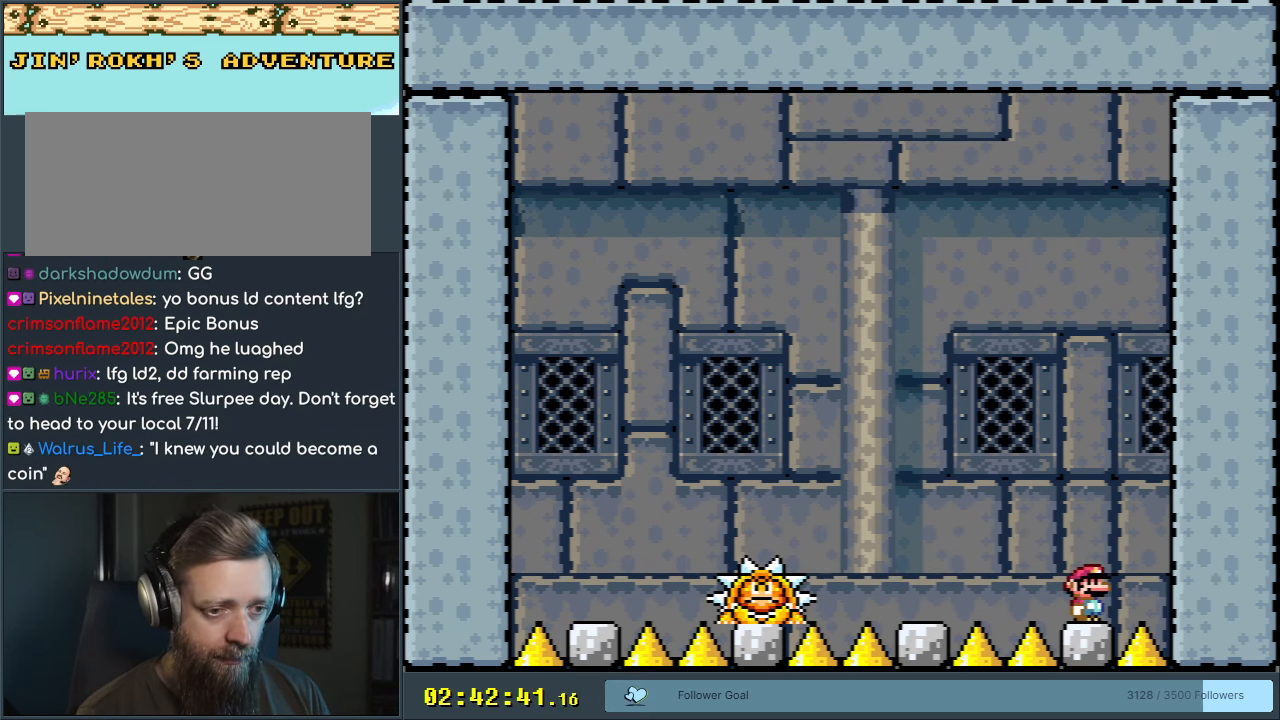
{"buttons": ["X"], "events": []}
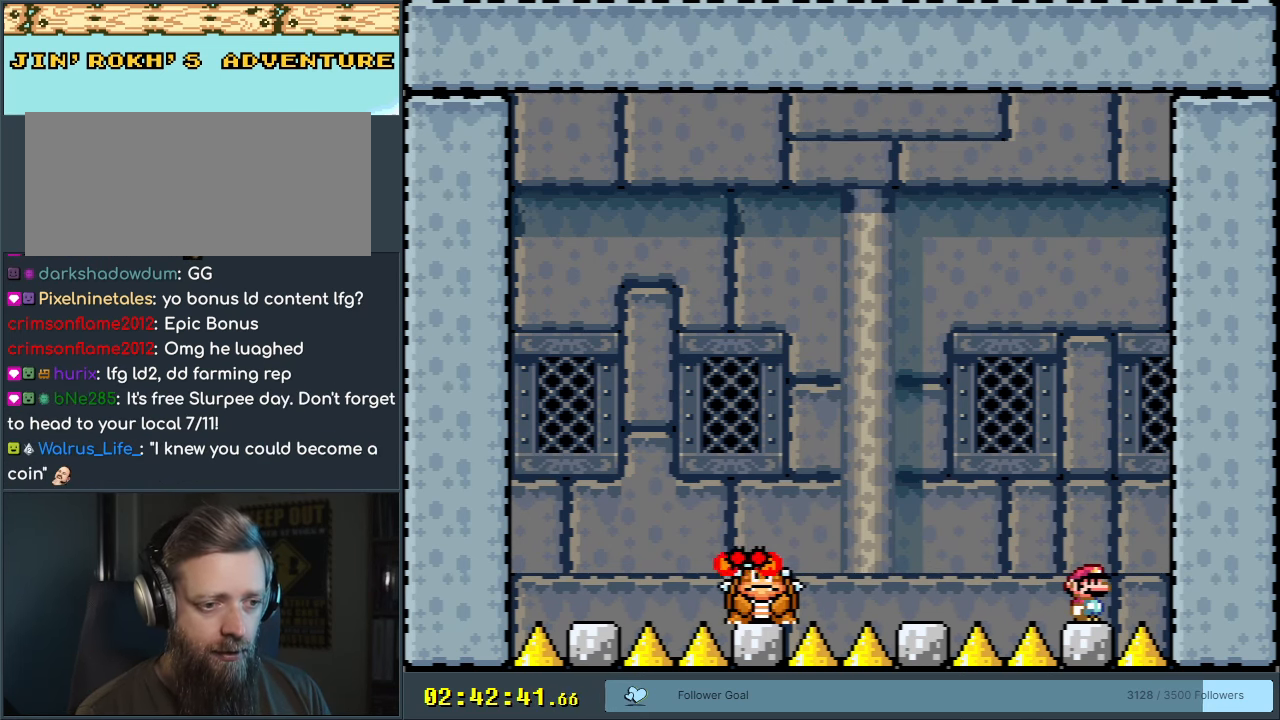
{"buttons": ["X"], "events": []}
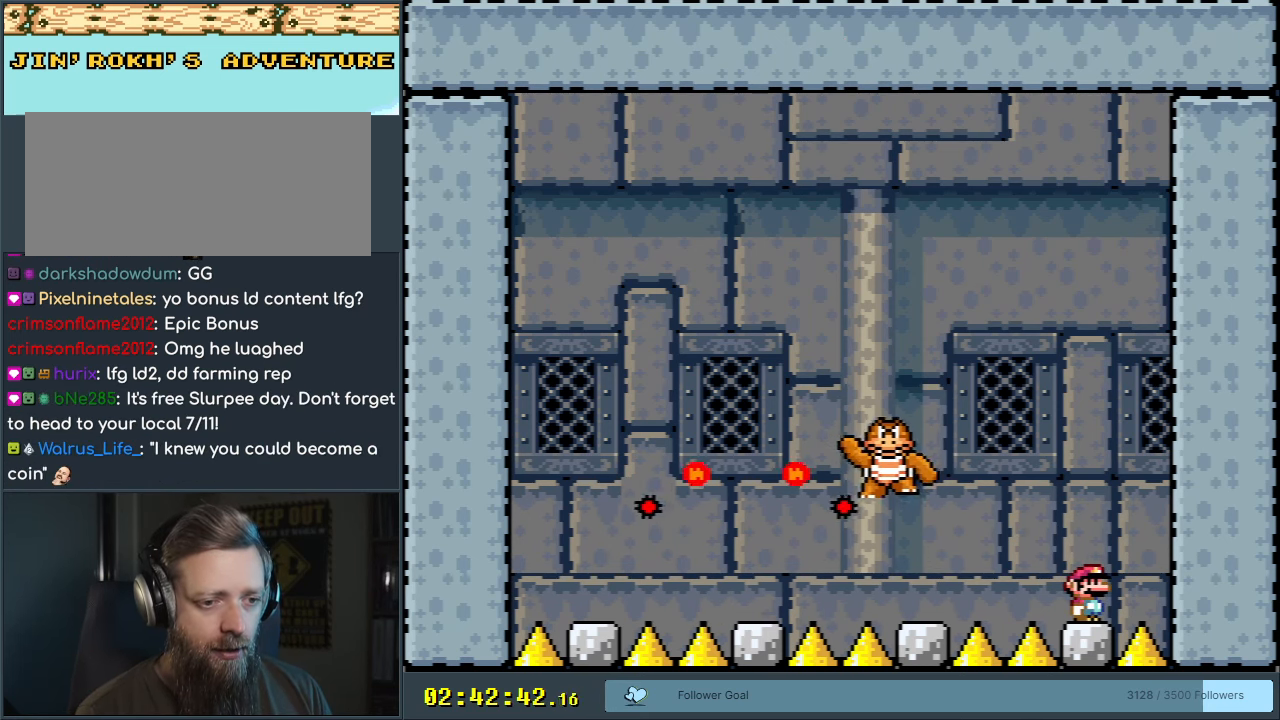
{"buttons": ["X"], "events": [[183, "A", "down"], [317, "A", "up"]]}
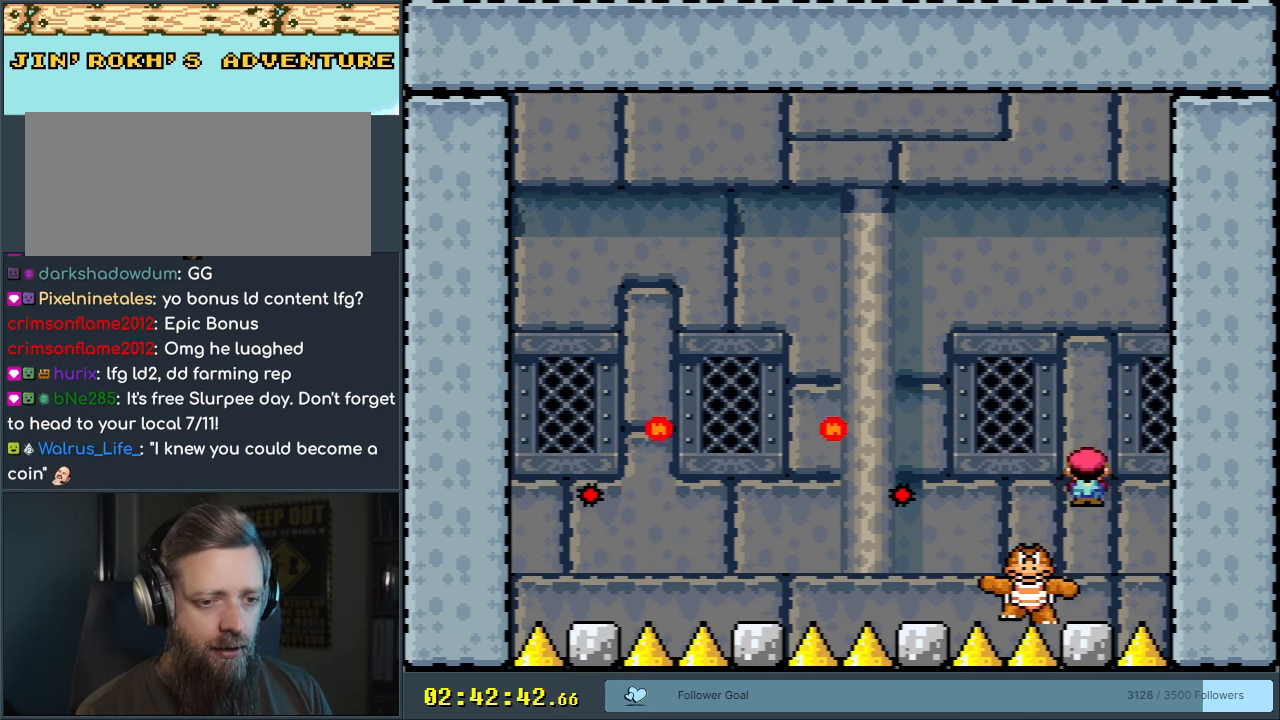
{"buttons": ["A", "X"], "events": [[67, "A", "down"], [300, "DPAD_LEFT", "down"], [450, "DPAD_LEFT", "up"]]}
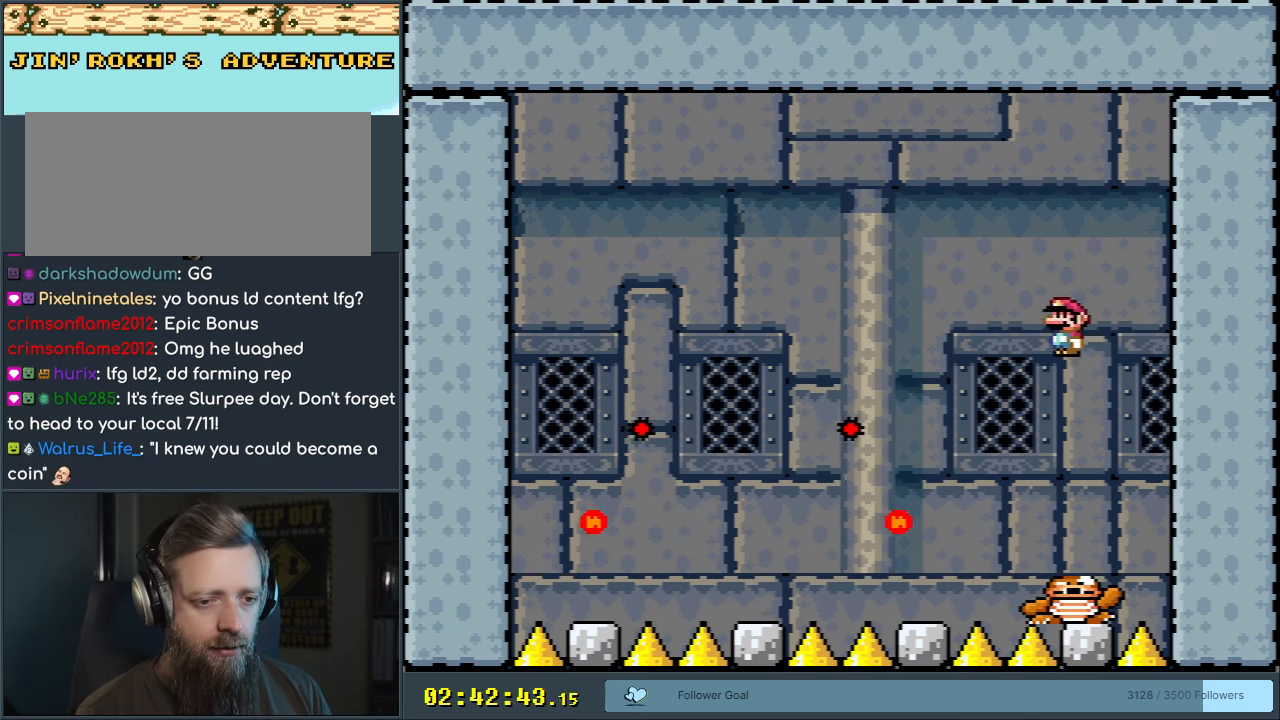
{"buttons": ["X"], "events": [[50, "DPAD_RIGHT", "down"], [150, "DPAD_RIGHT", "up"], [200, "A", "up"]]}
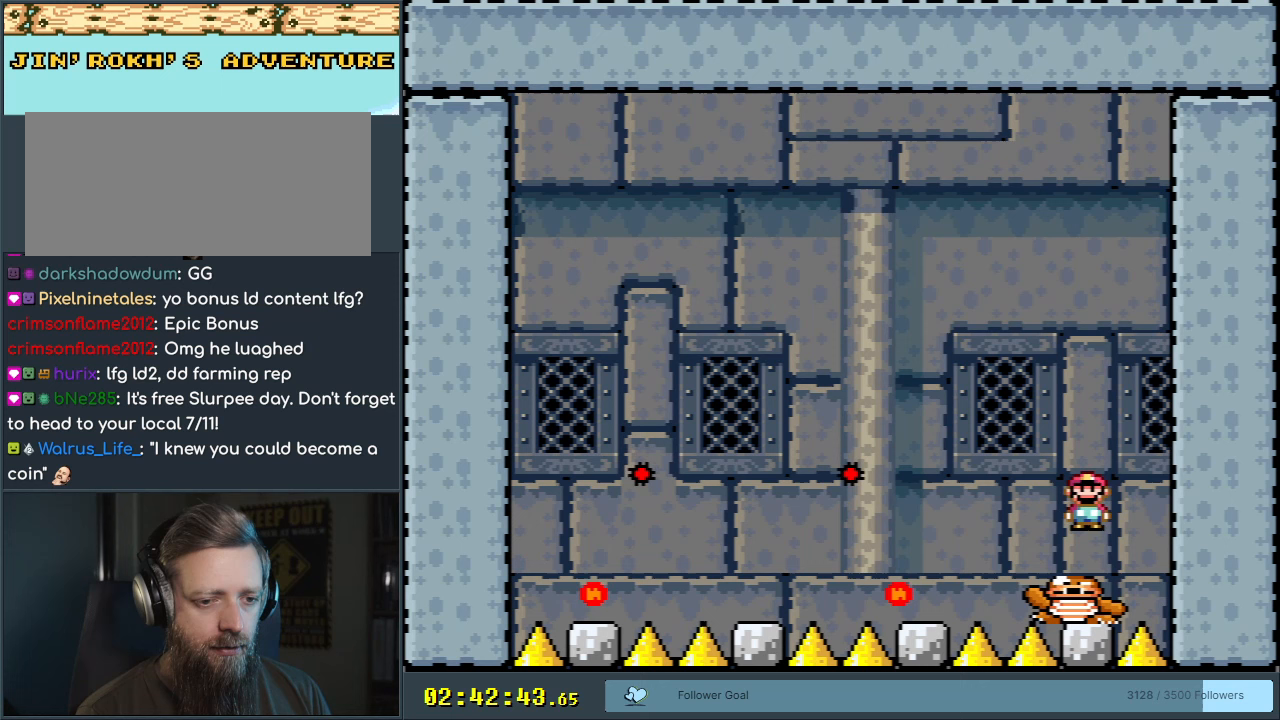
{"buttons": ["A", "X", "DPAD_LEFT"], "events": [[117, "DPAD_LEFT", "down"], [233, "A", "down"]]}
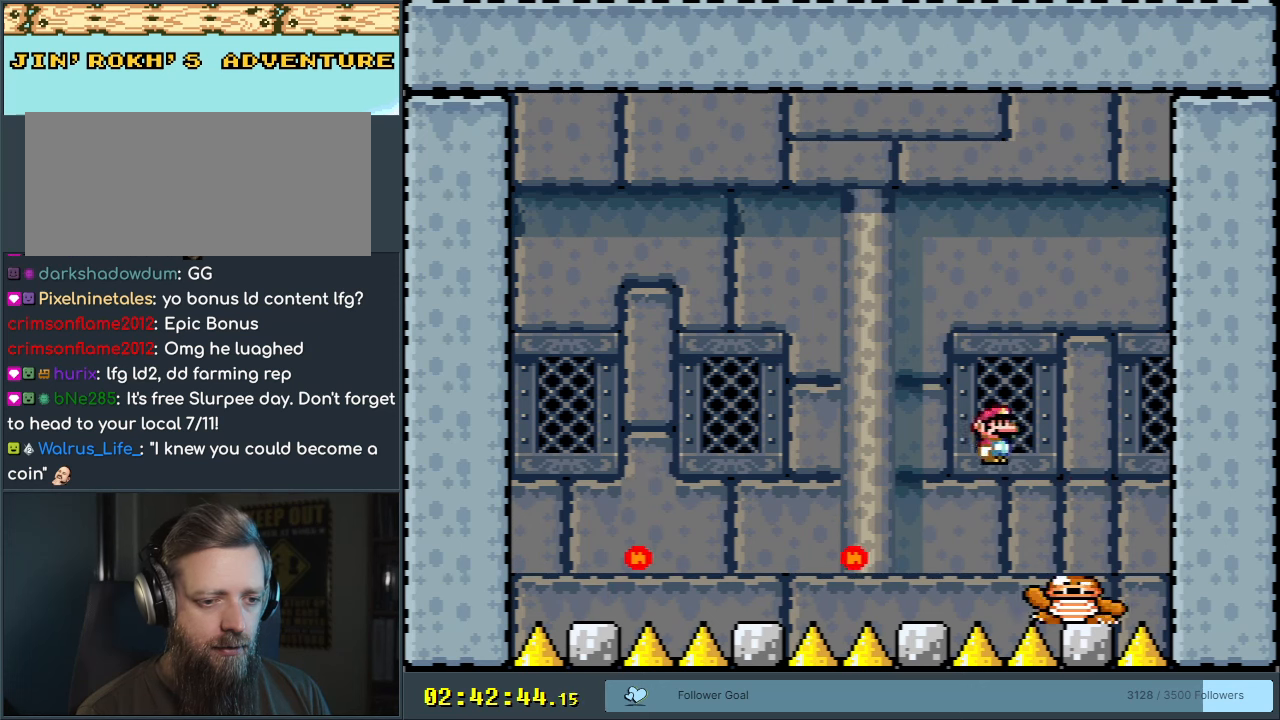
{"buttons": ["X"], "events": [[50, "DPAD_LEFT", "up"], [117, "A", "up"], [183, "DPAD_RIGHT", "down"], [400, "DPAD_RIGHT", "up"]]}
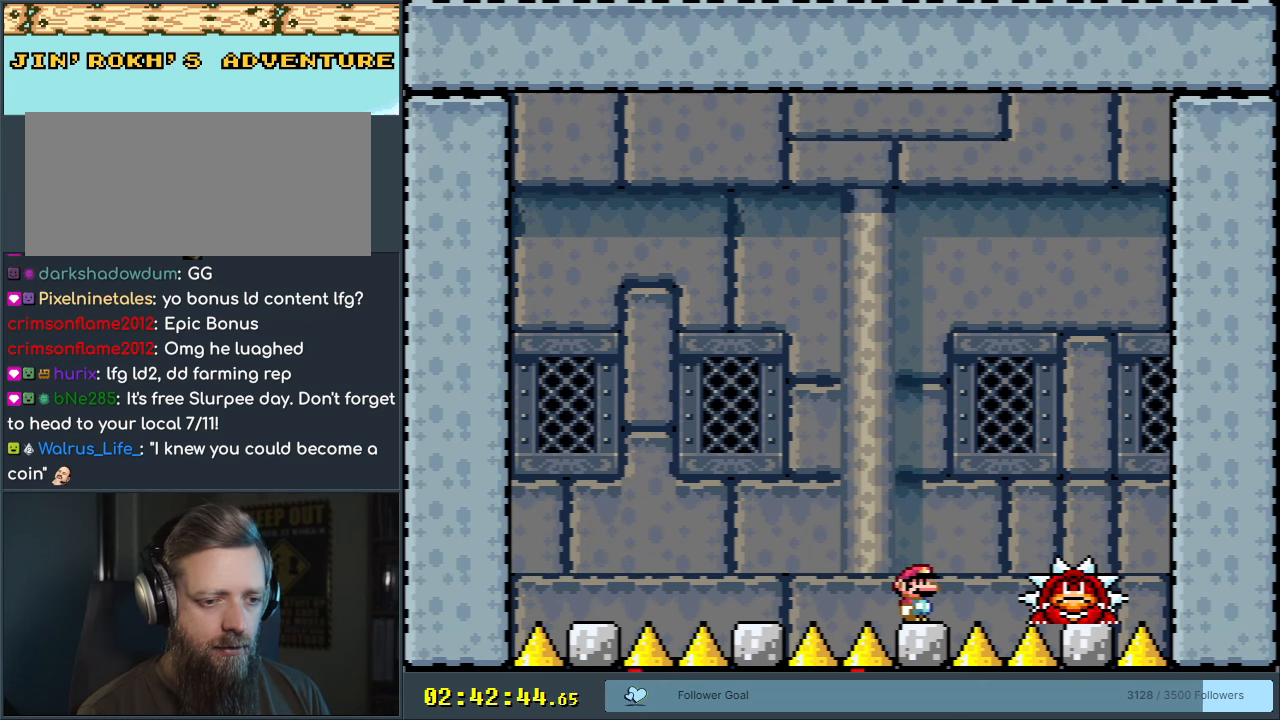
{"buttons": ["A", "X"], "events": [[50, "A", "down"], [50, "DPAD_LEFT", "down"], [200, "A", "up"], [300, "A", "down"], [467, "DPAD_LEFT", "up"]]}
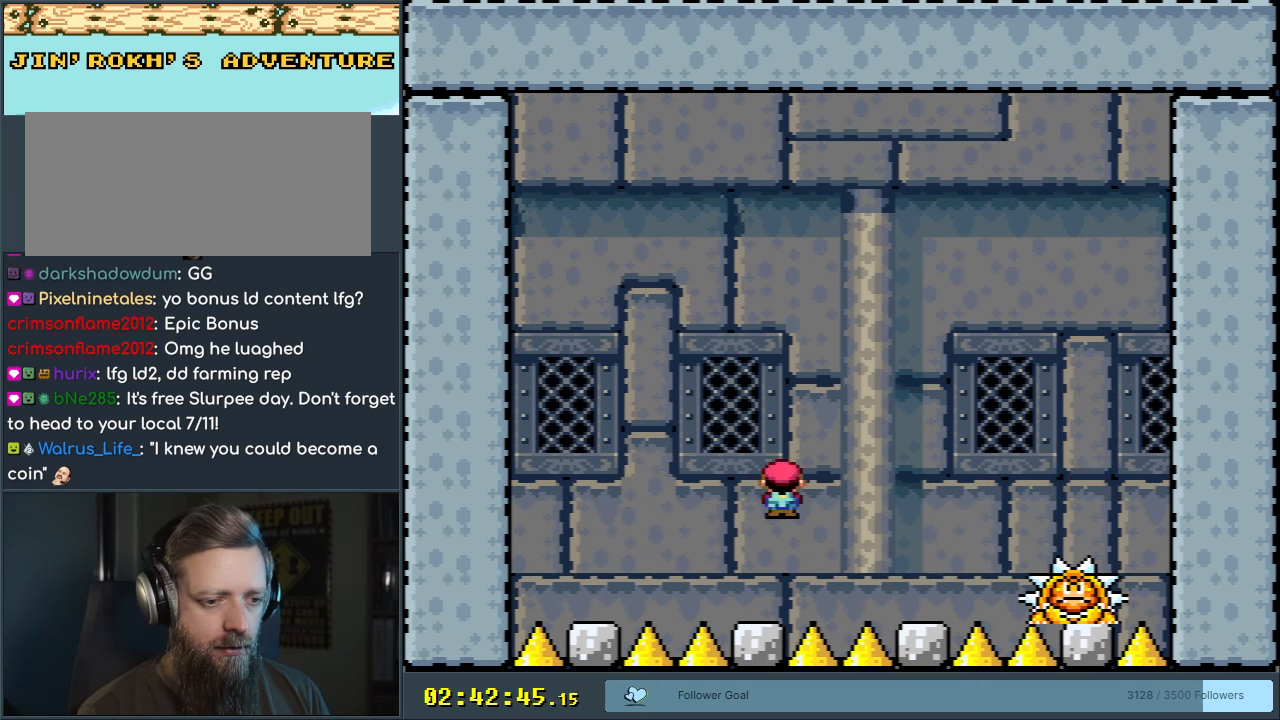
{"buttons": ["X", "DPAD_RIGHT"], "events": [[17, "A", "up"], [67, "DPAD_RIGHT", "down"], [217, "DPAD_RIGHT", "up"], [450, "DPAD_RIGHT", "down"]]}
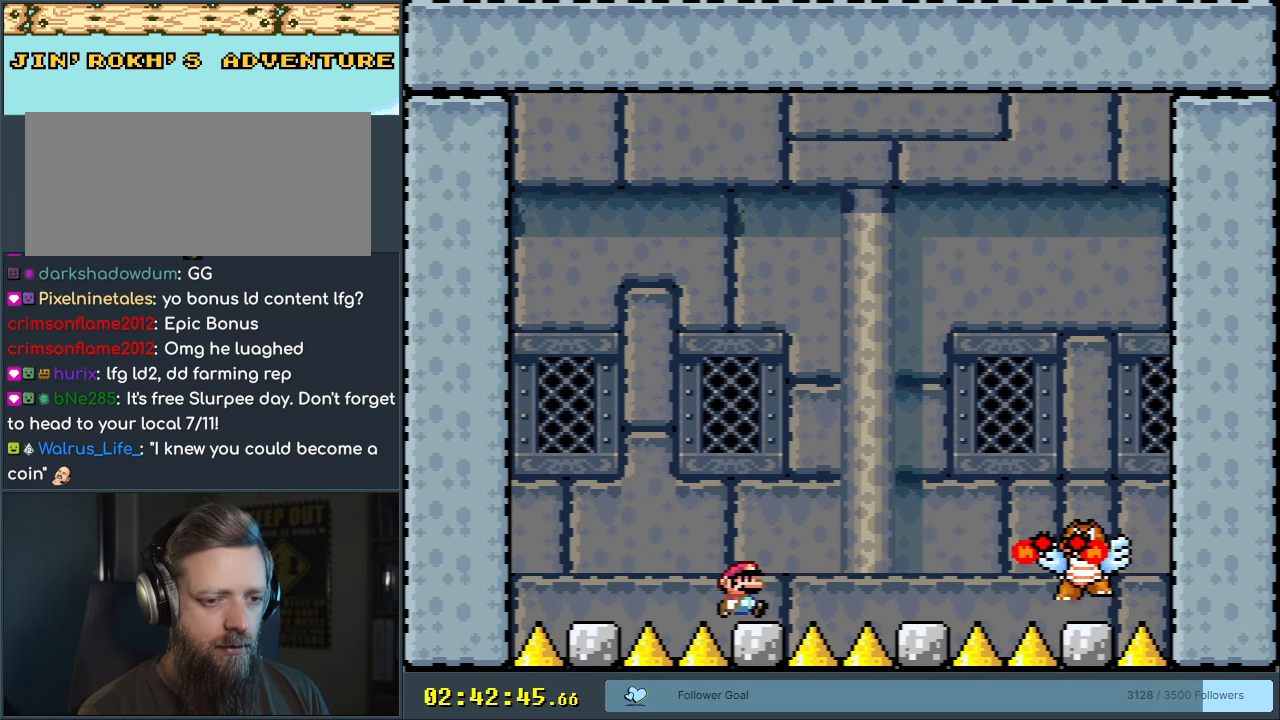
{"buttons": ["X"], "events": [[50, "DPAD_RIGHT", "up"]]}
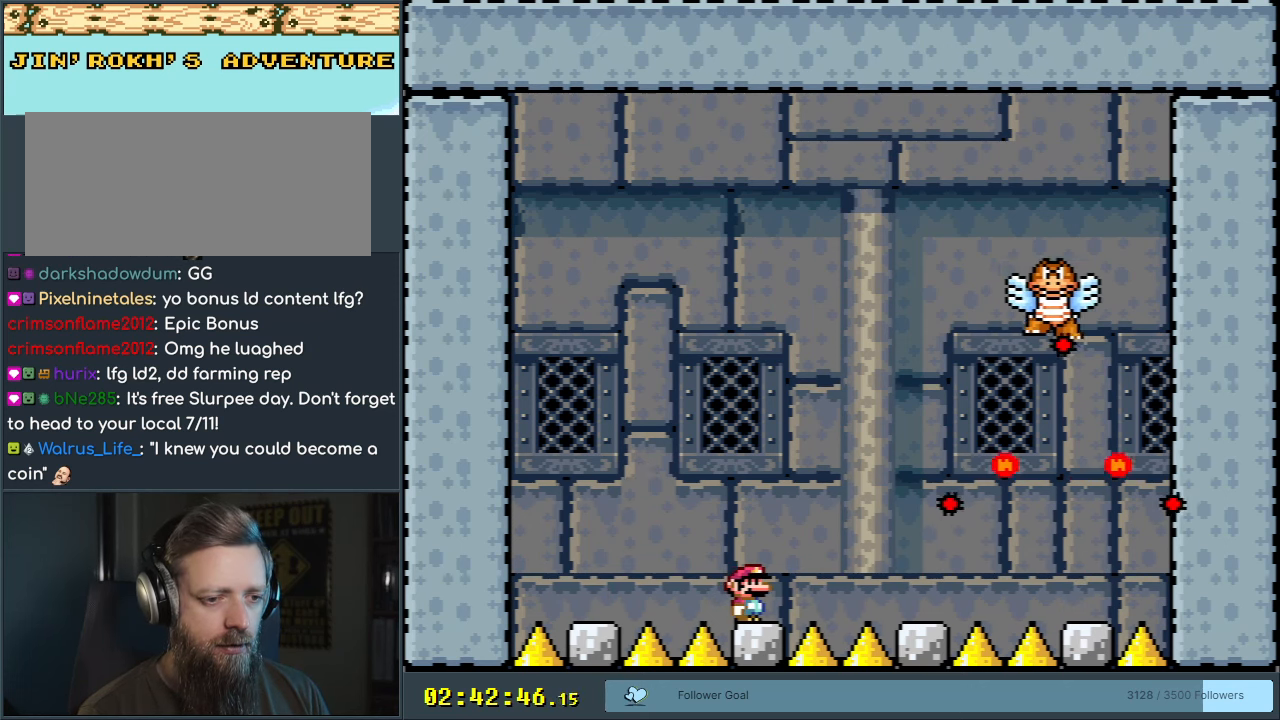
{"buttons": ["X"], "events": []}
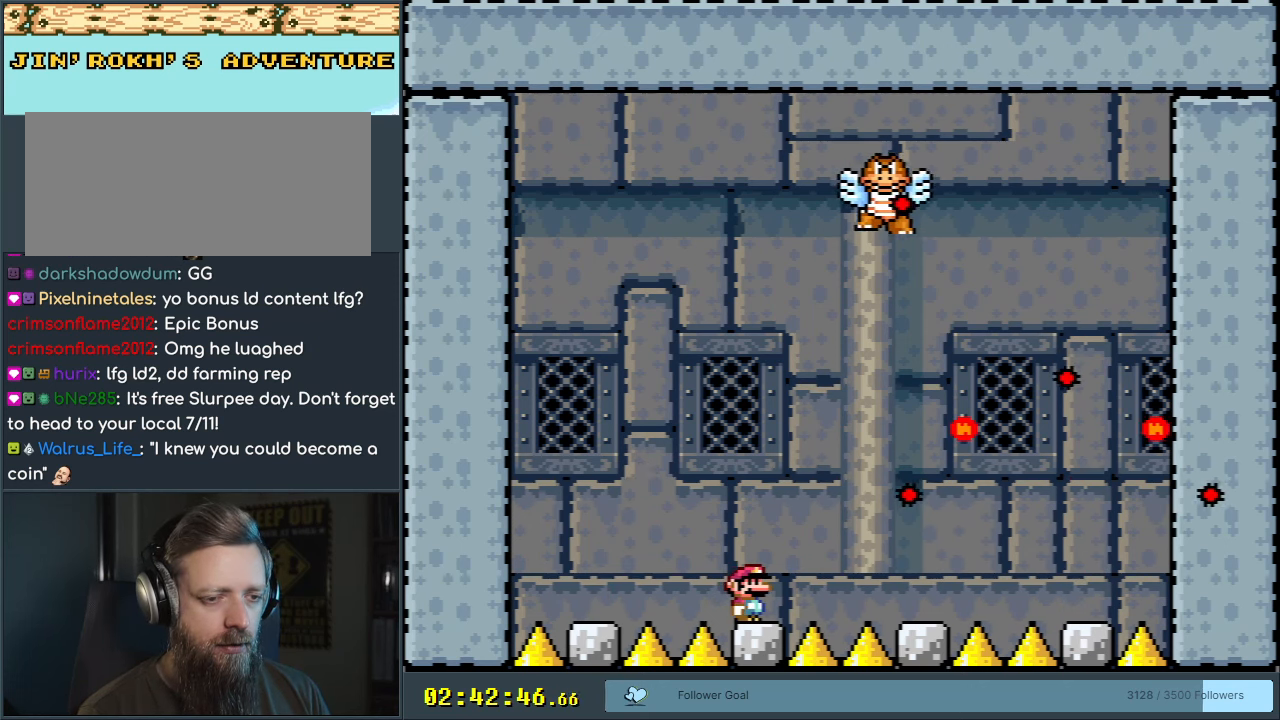
{"buttons": ["X"], "events": []}
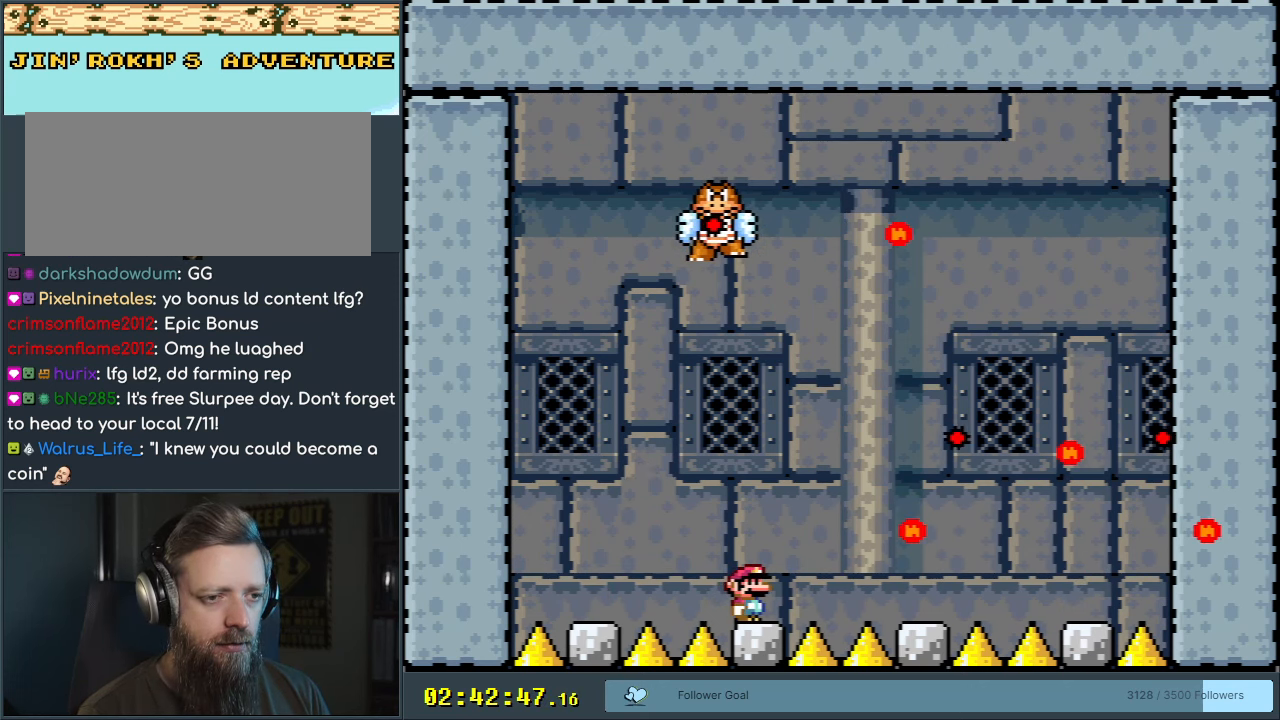
{"buttons": ["Y"], "events": [[350, "X", "up"], [433, "Y", "down"]]}
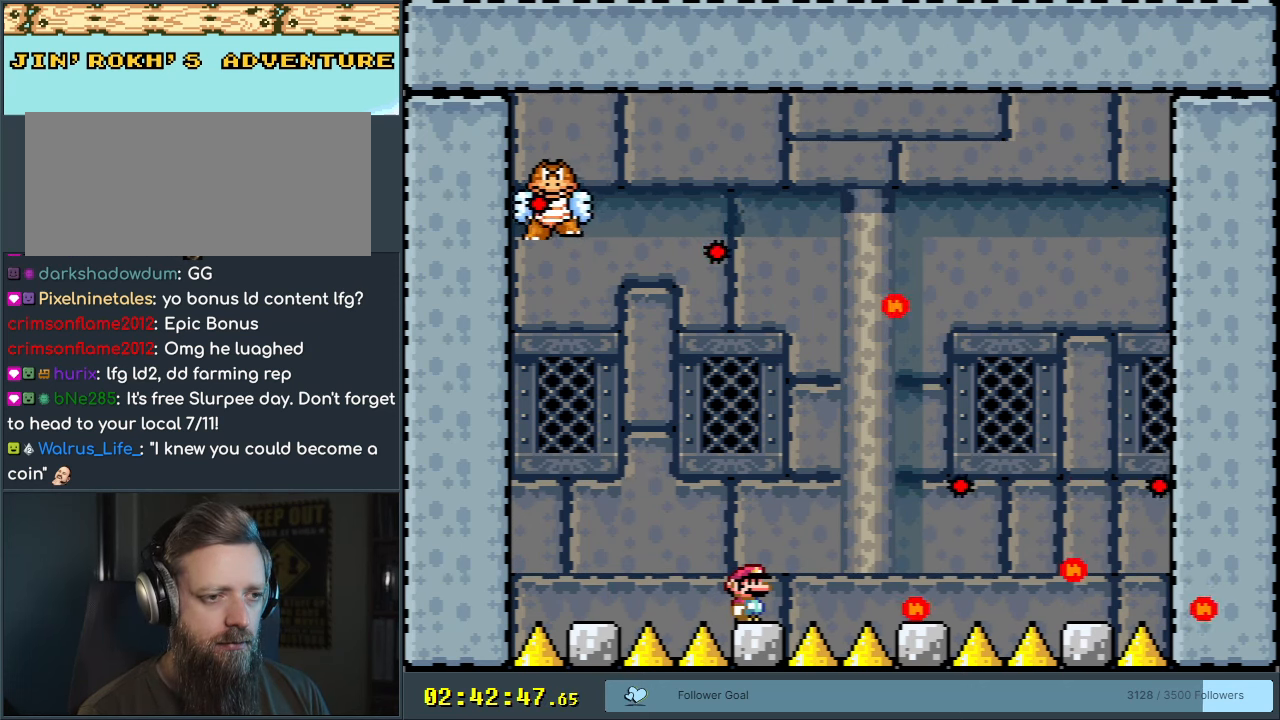
{"buttons": ["Y"], "events": []}
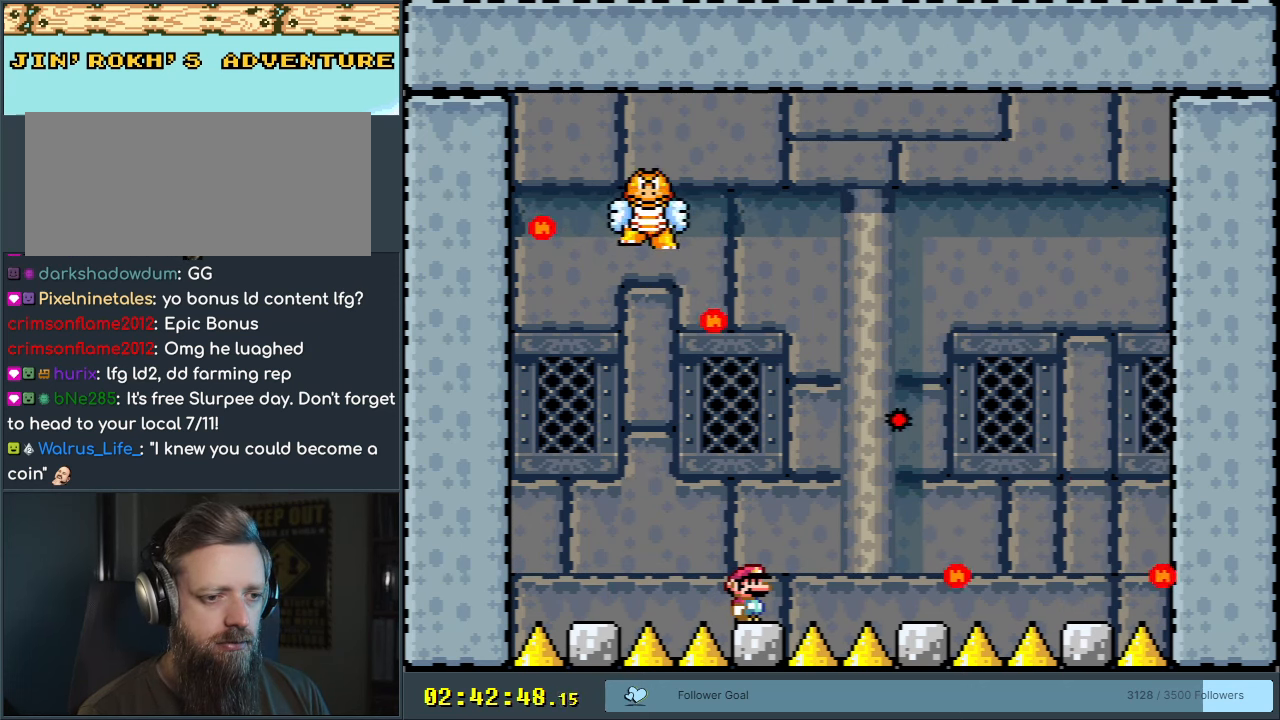
{"buttons": ["Y"], "events": []}
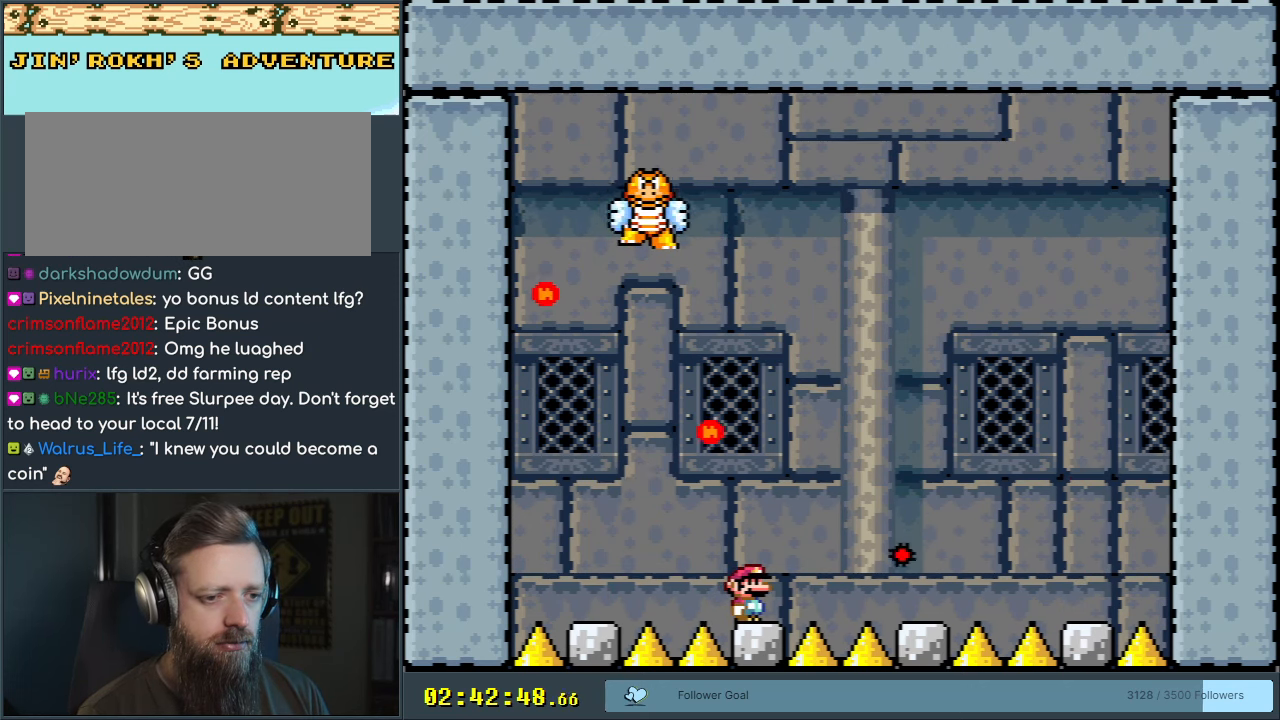
{"buttons": ["B", "Y", "DPAD_RIGHT"], "events": [[117, "DPAD_RIGHT", "down"], [233, "B", "down"]]}
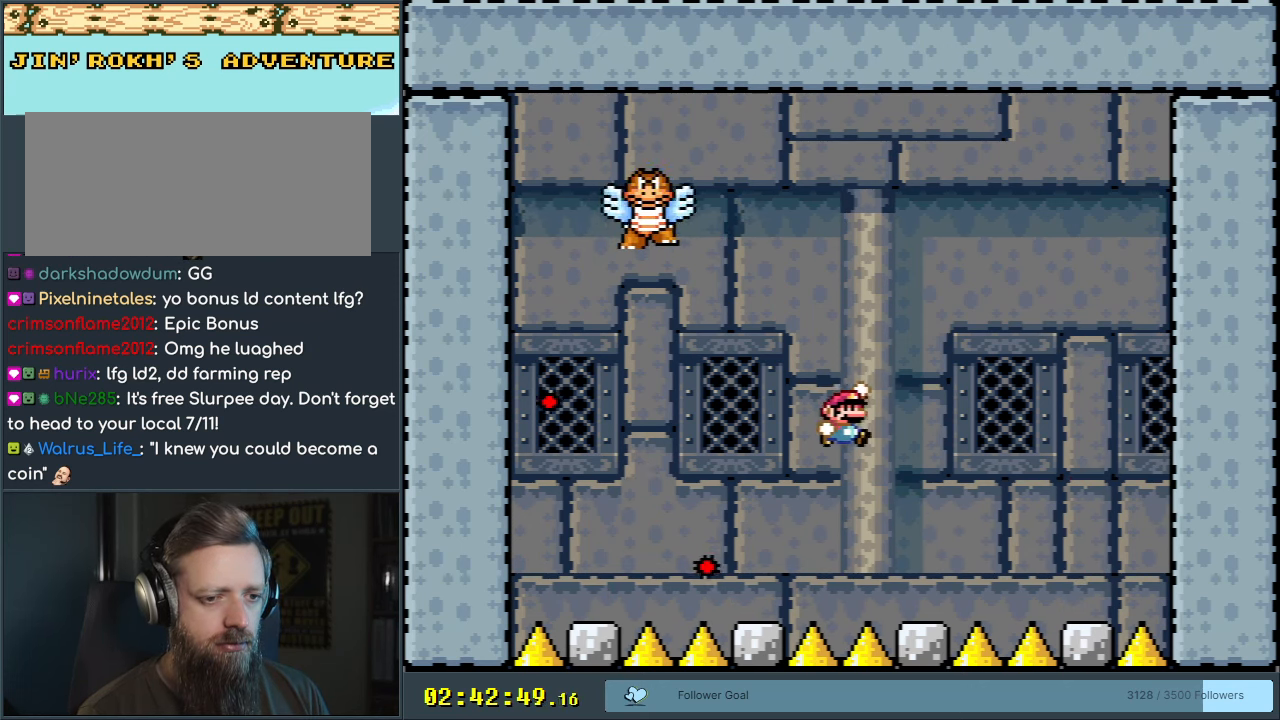
{"buttons": ["Y", "DPAD_LEFT"], "events": [[250, "B", "up"], [333, "DPAD_RIGHT", "up"], [467, "DPAD_LEFT", "down"]]}
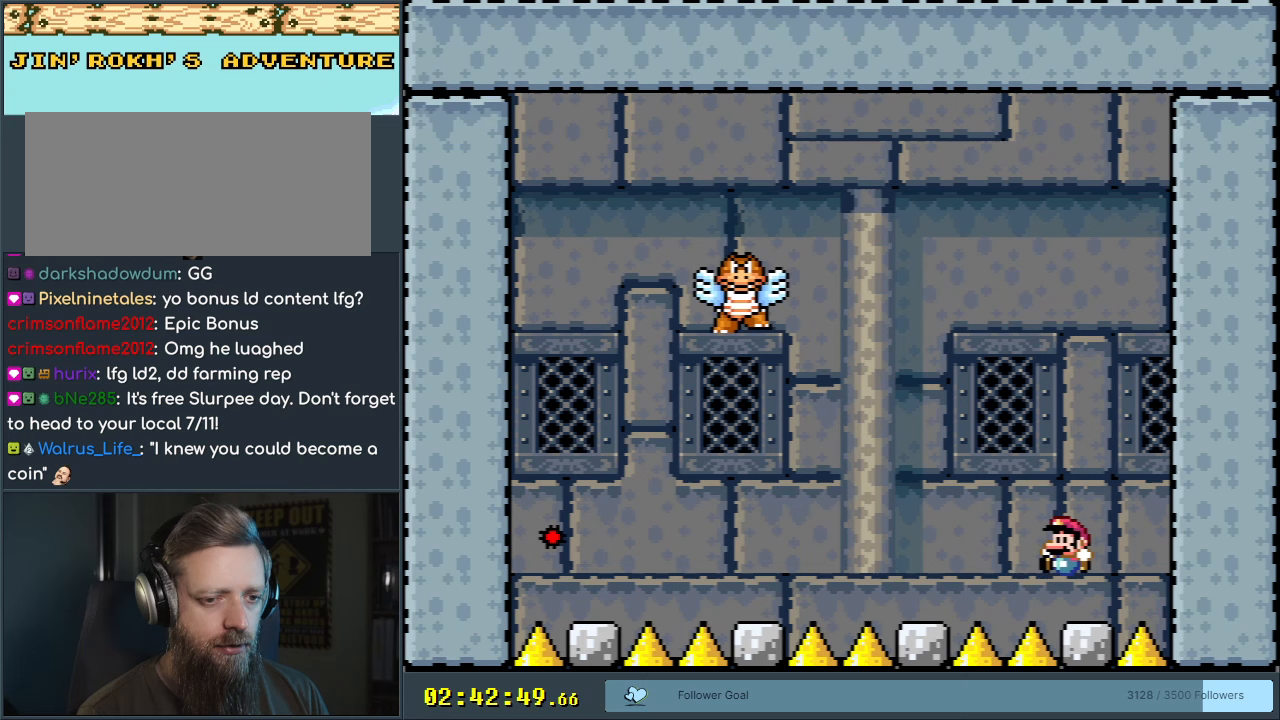
{"buttons": ["B", "Y"], "events": [[100, "DPAD_LEFT", "up"], [217, "DPAD_RIGHT", "down"], [283, "B", "down"], [367, "DPAD_RIGHT", "up"]]}
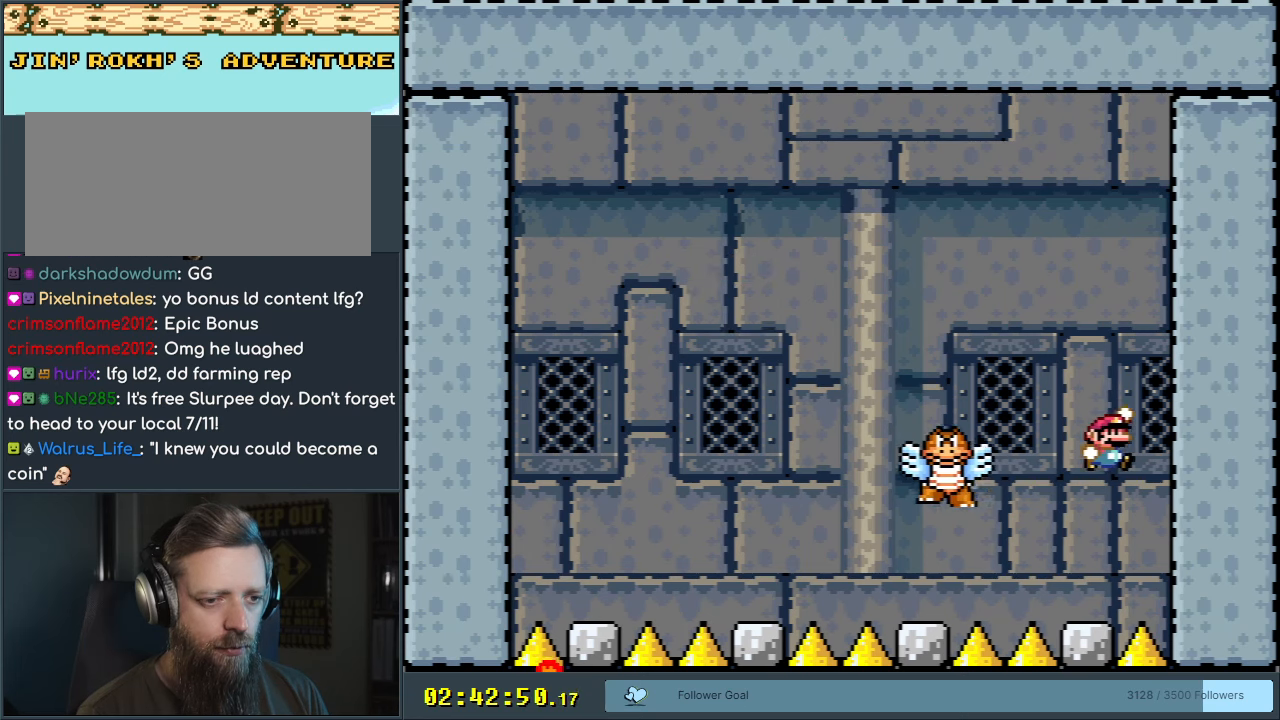
{"buttons": ["B", "Y", "DPAD_LEFT"], "events": [[67, "B", "up"], [67, "DPAD_LEFT", "down"], [133, "B", "down"], [250, "DPAD_LEFT", "up"], [433, "DPAD_LEFT", "down"]]}